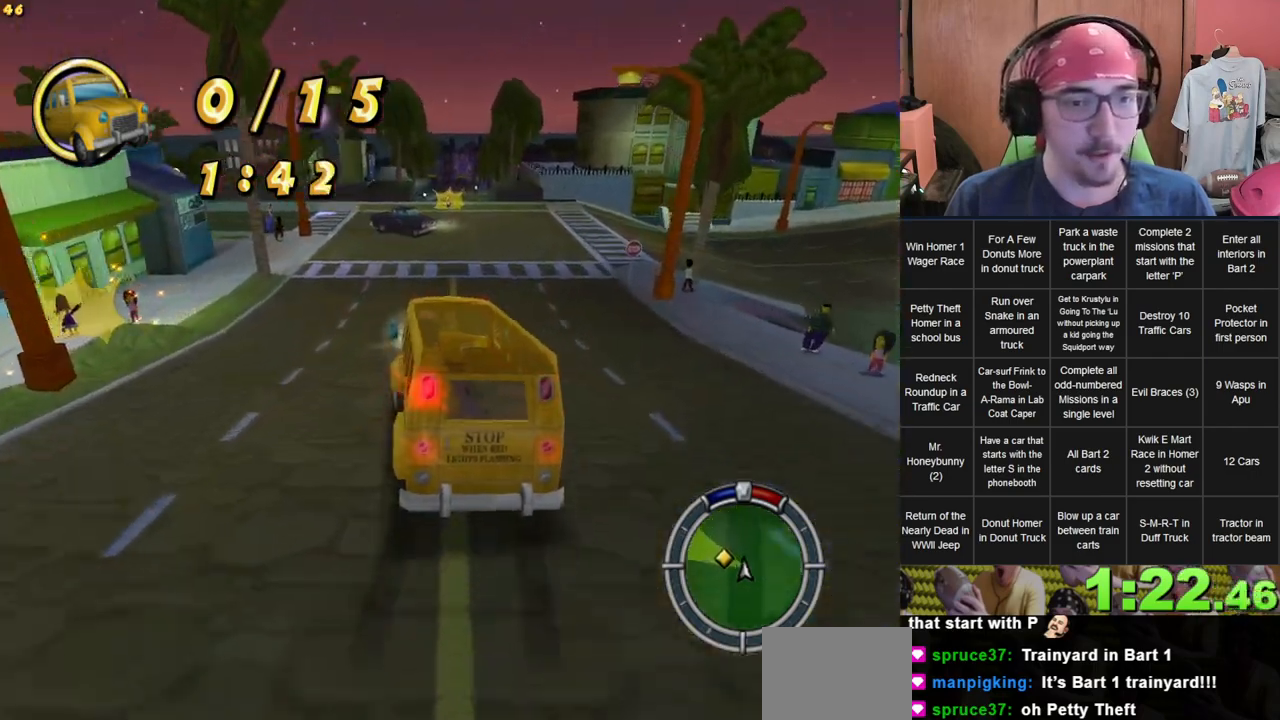
Gameplay with a controller (Xbox layout); each line is a JSON object with the inputs held at the frame after it (dt_ms = milliseconds from this image to that frame). "events" lists button and stick changes between this image and that frame as [ms after this image, input, new state], when the widget could be followed in between. Not read: A L3 R3 X.
{"dt_ms": 500, "buttons": [], "left_stick": "left", "right_stick": "center", "events": [[217, "L2", "up"], [217, "left_stick", "center"], [350, "left_stick", "left"]]}
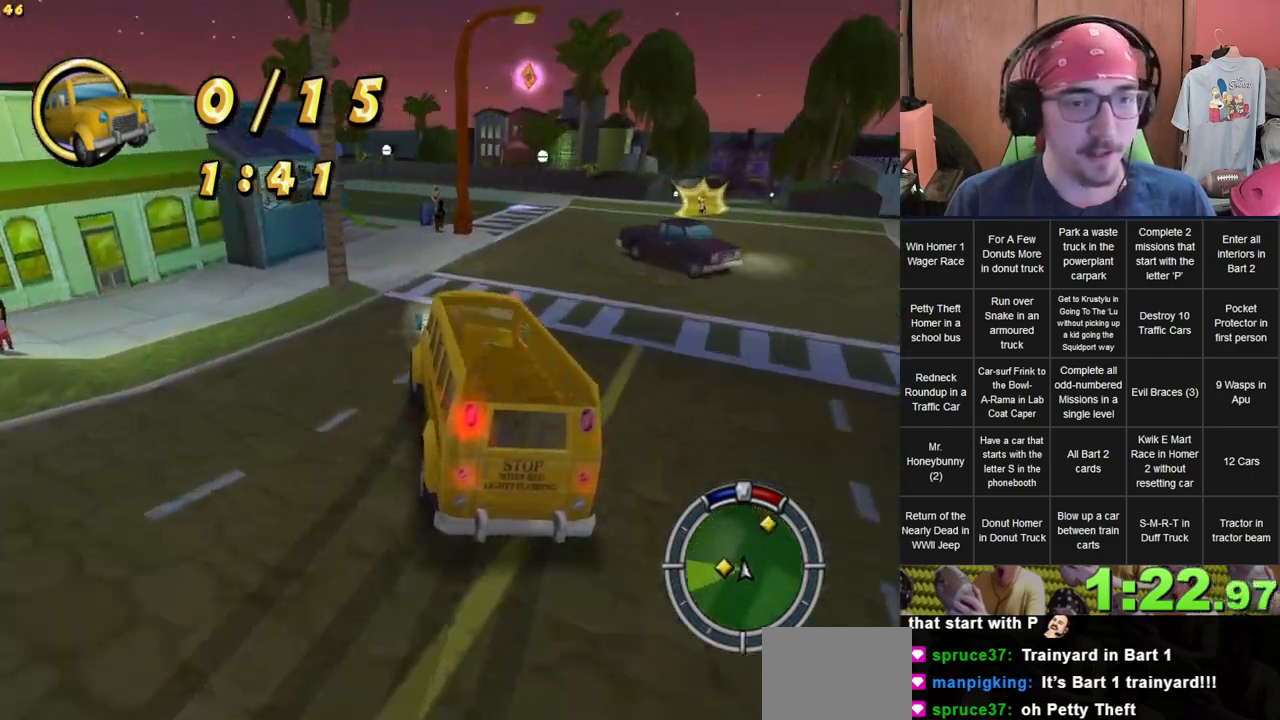
{"dt_ms": 500, "buttons": [], "left_stick": "center", "right_stick": "center", "events": [[200, "left_stick", "center"], [350, "left_stick", "left"], [417, "left_stick", "center"]]}
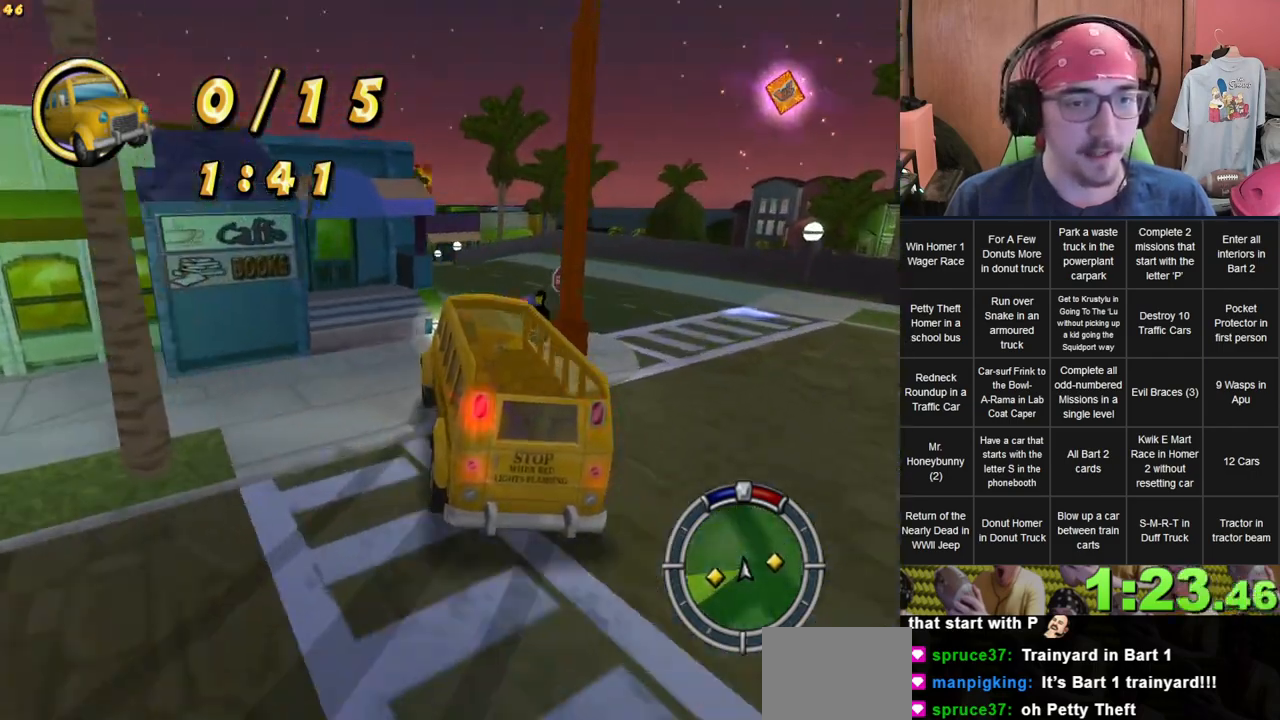
{"dt_ms": 500, "buttons": [], "left_stick": "left", "right_stick": "center", "events": [[50, "left_stick", "right"], [183, "left_stick", "left"]]}
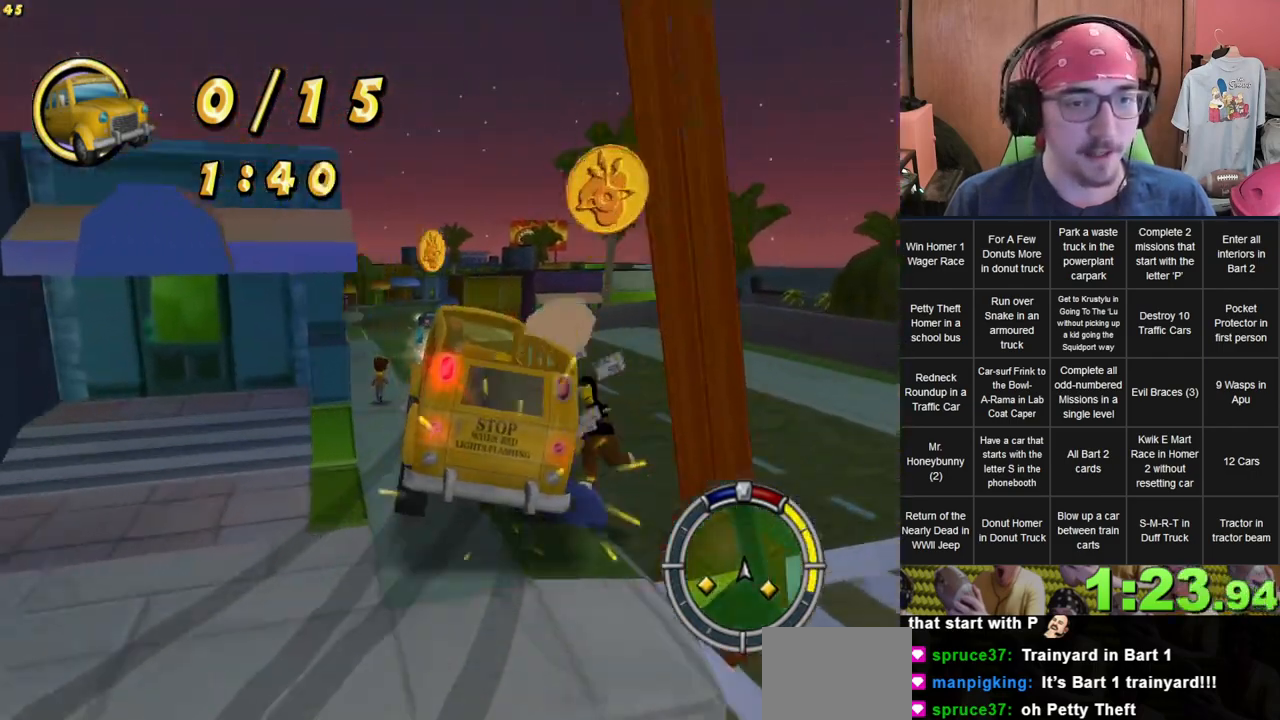
{"dt_ms": 500, "buttons": [], "left_stick": "right", "right_stick": "center", "events": [[50, "left_stick", "center"], [117, "left_stick", "right"]]}
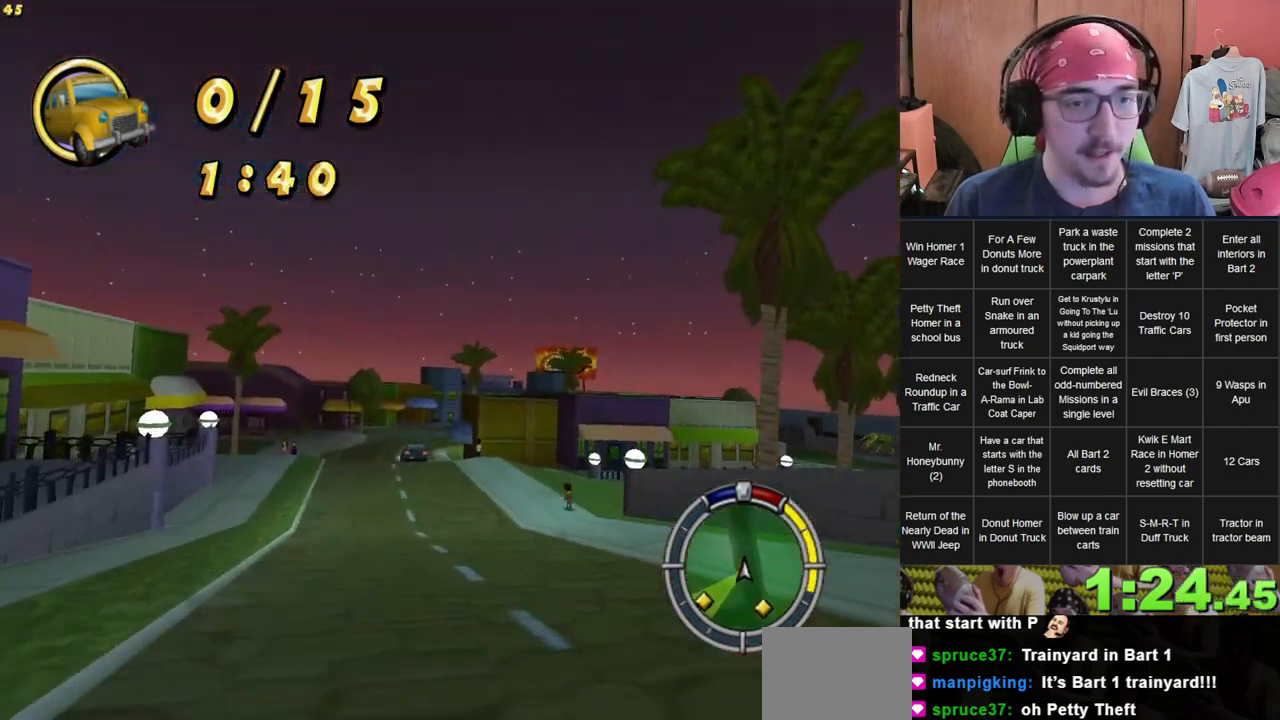
{"dt_ms": 1000, "buttons": ["L2"], "left_stick": "right", "right_stick": "center", "events": [[33, "left_stick", "center"], [233, "left_stick", "right"], [433, "L2", "down"]]}
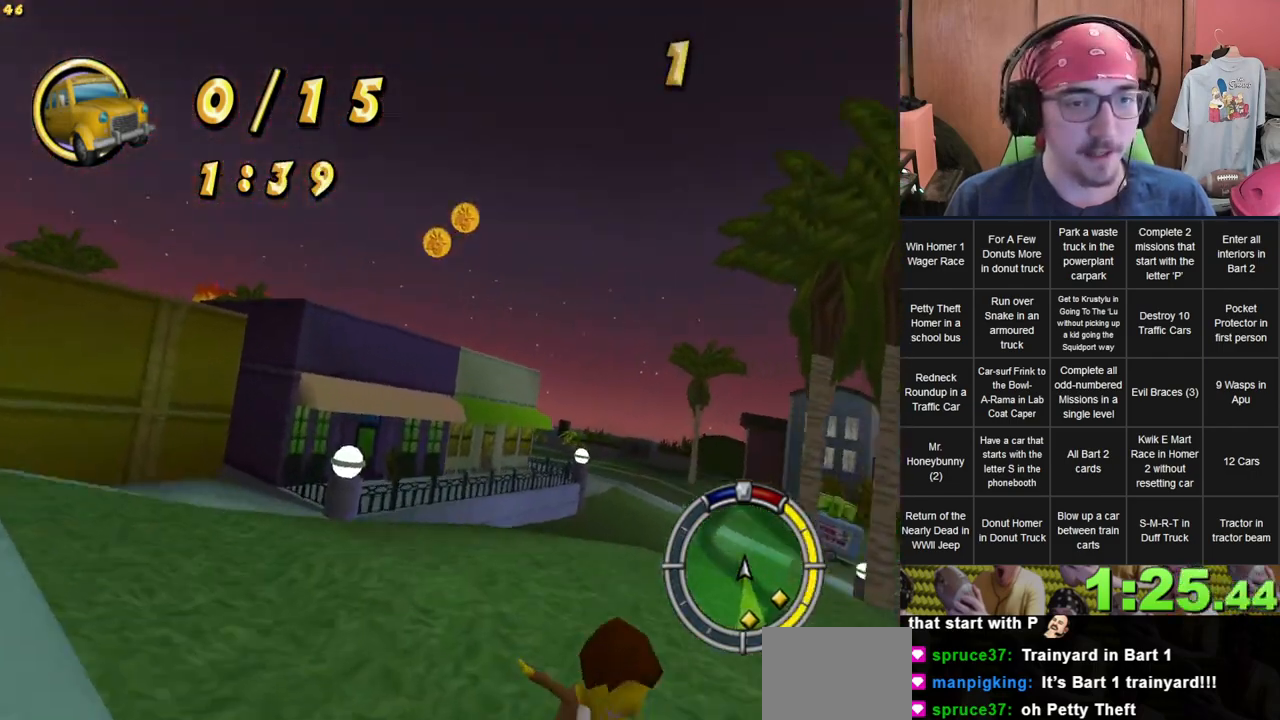
{"dt_ms": 500, "buttons": [], "left_stick": "right", "right_stick": "center", "events": [[433, "L2", "up"]]}
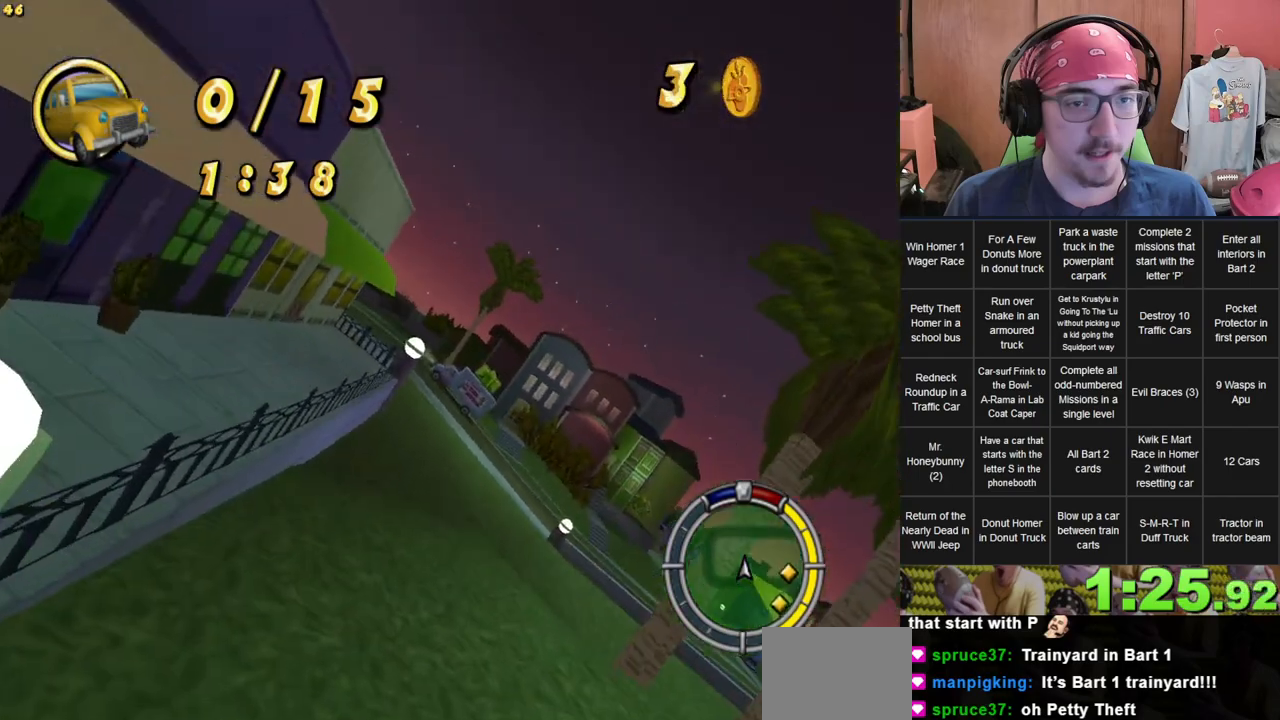
{"dt_ms": 500, "buttons": [], "left_stick": "right", "right_stick": "center", "events": []}
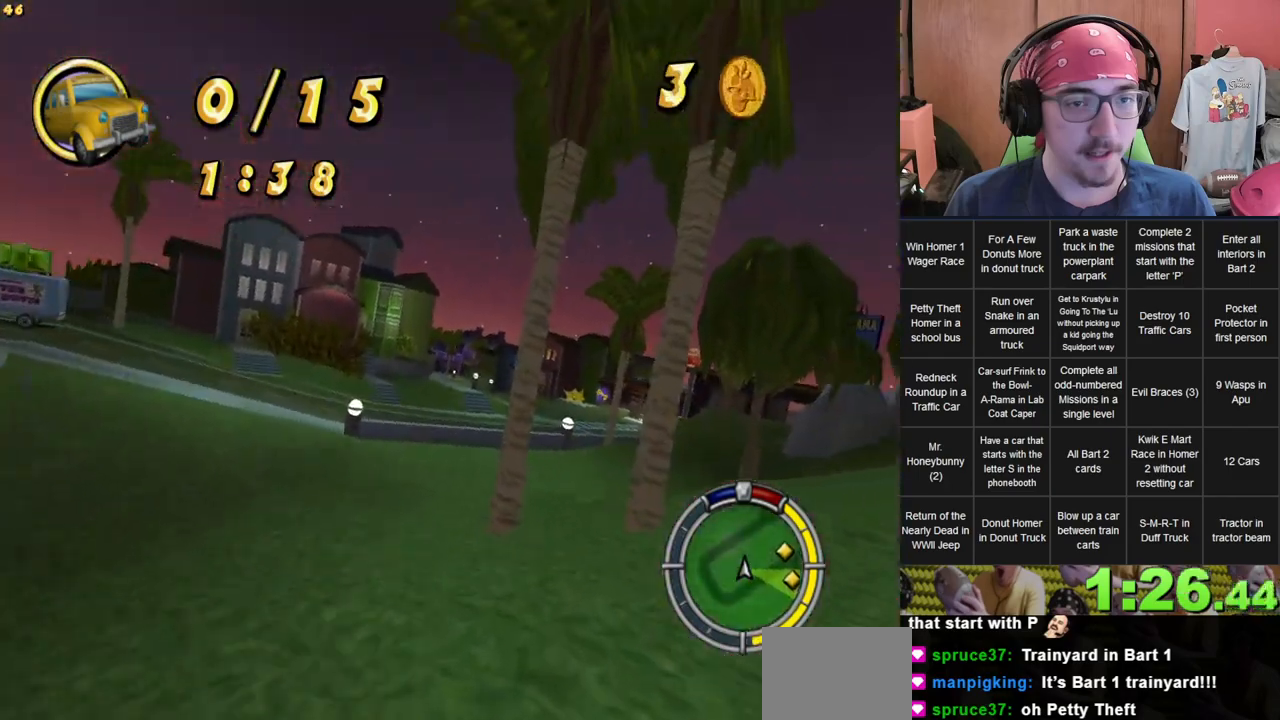
{"dt_ms": 500, "buttons": [], "left_stick": "right", "right_stick": "center", "events": [[17, "left_stick", "center"], [417, "left_stick", "right"]]}
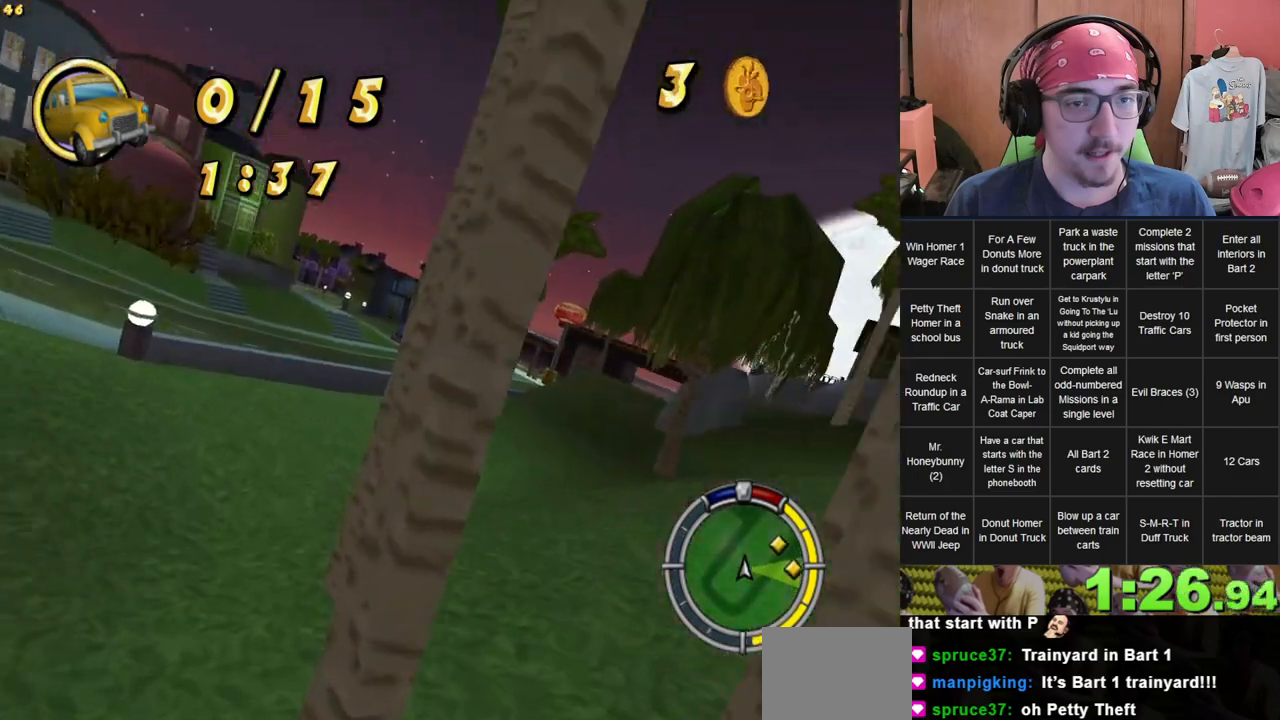
{"dt_ms": 500, "buttons": [], "left_stick": "right", "right_stick": "center", "events": [[117, "left_stick", "center"], [267, "L1", "down"], [267, "left_stick", "right"], [400, "L1", "up"]]}
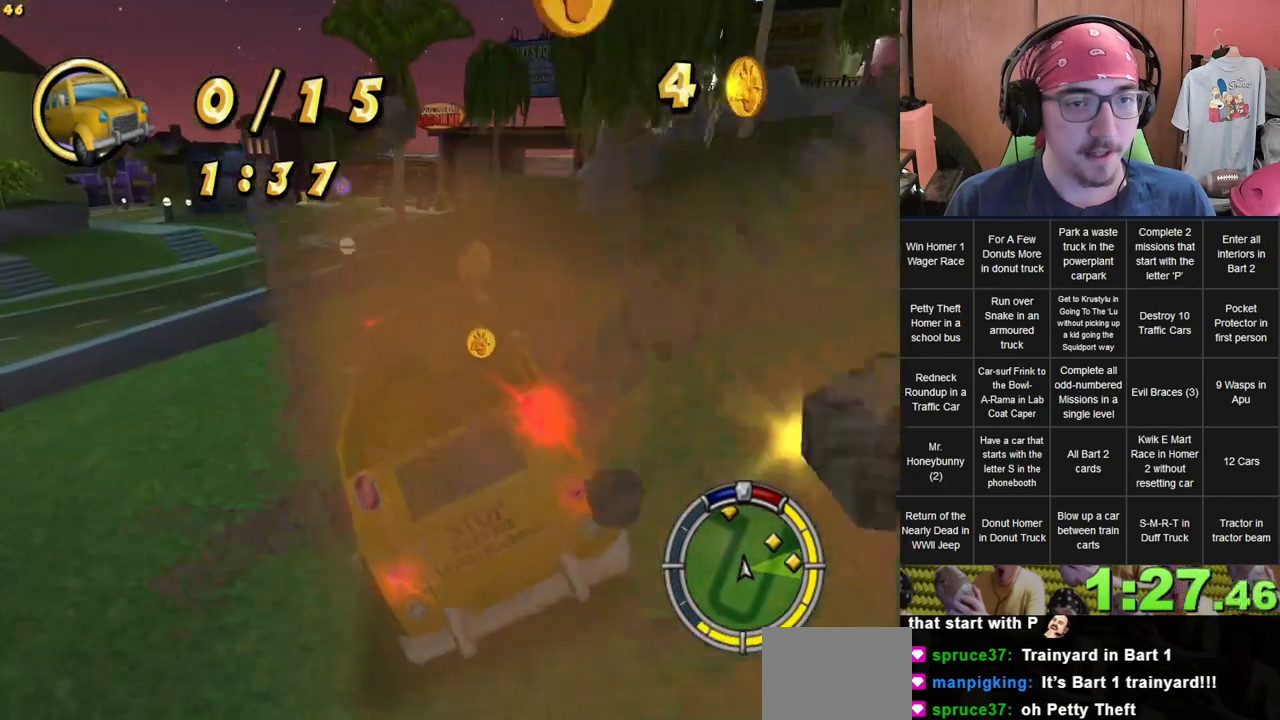
{"dt_ms": 500, "buttons": [], "left_stick": "right", "right_stick": "center", "events": [[117, "left_stick", "center"], [367, "left_stick", "right"]]}
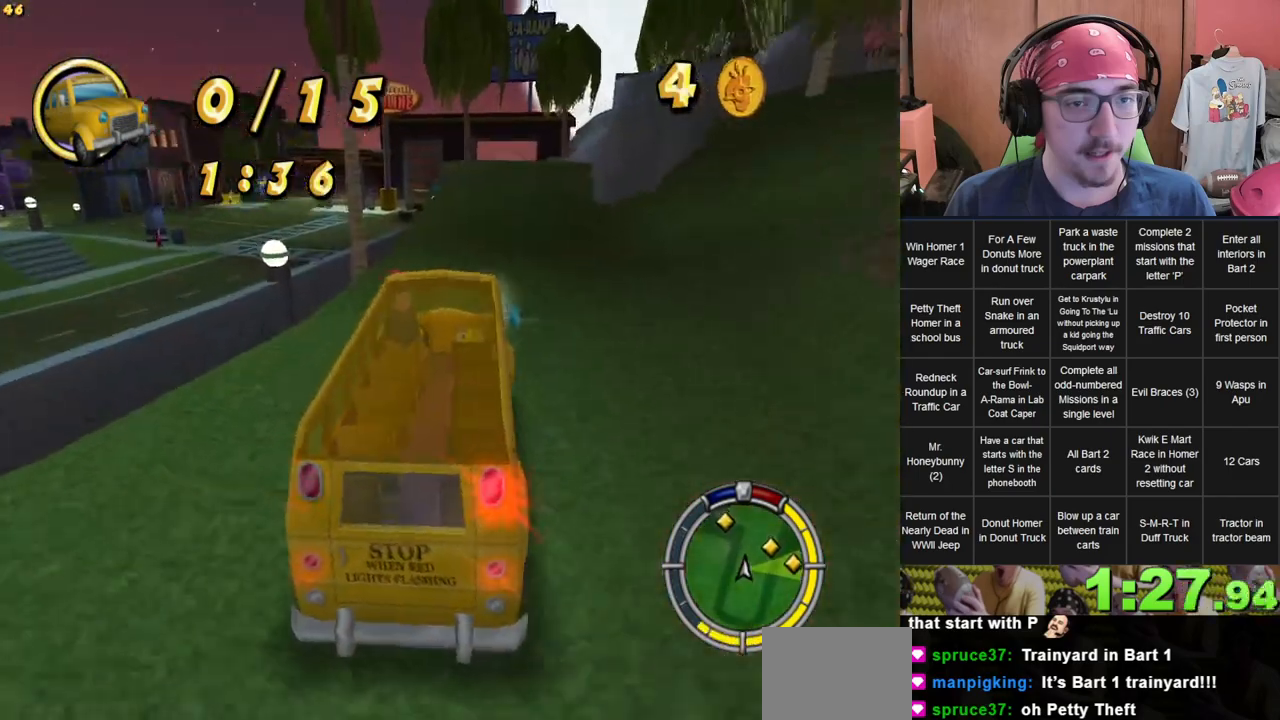
{"dt_ms": 500, "buttons": [], "left_stick": "center", "right_stick": "center", "events": [[167, "left_stick", "center"]]}
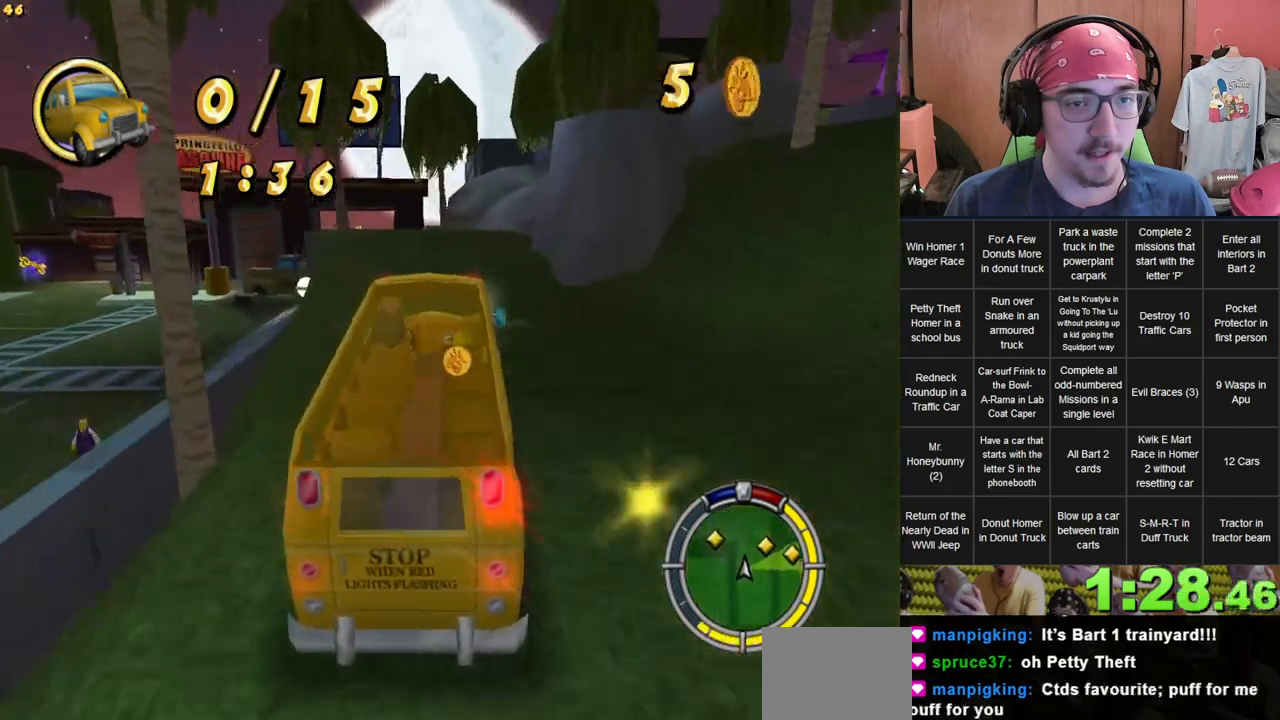
{"dt_ms": 500, "buttons": [], "left_stick": "left", "right_stick": "center", "events": [[133, "left_stick", "left"], [300, "left_stick", "center"], [467, "left_stick", "left"]]}
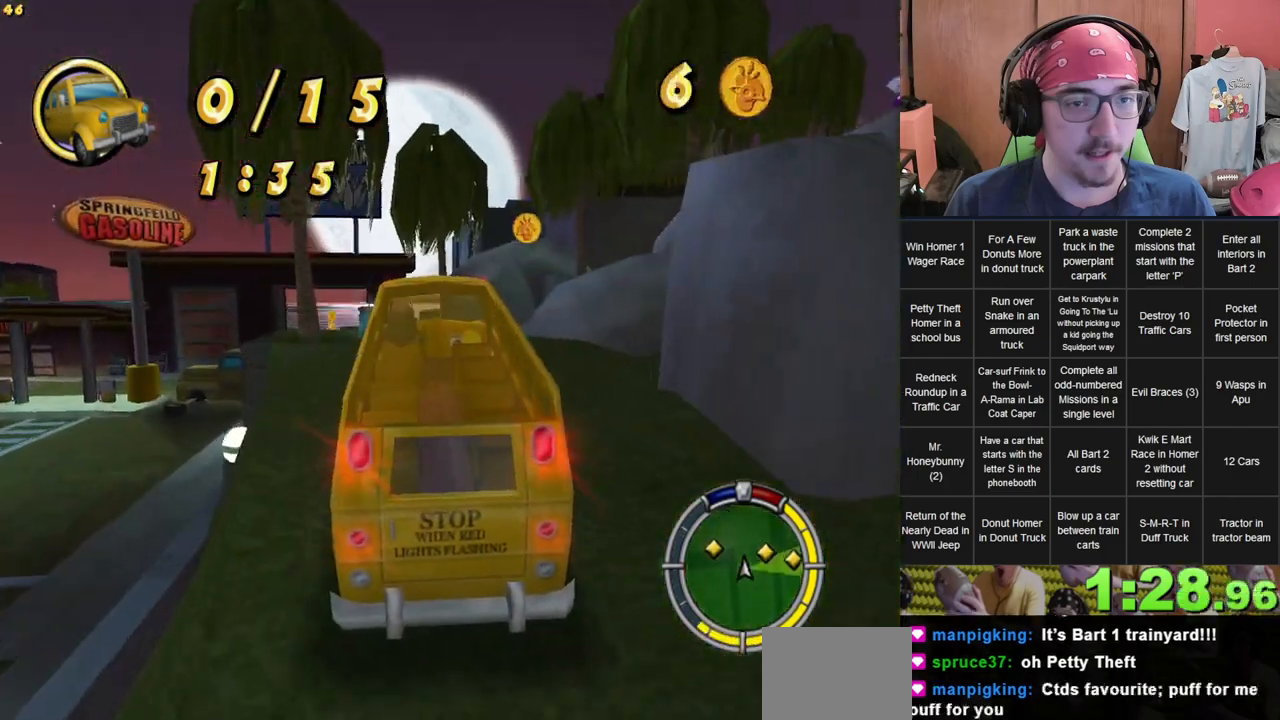
{"dt_ms": 500, "buttons": [], "left_stick": "center", "right_stick": "center", "events": [[367, "left_stick", "center"]]}
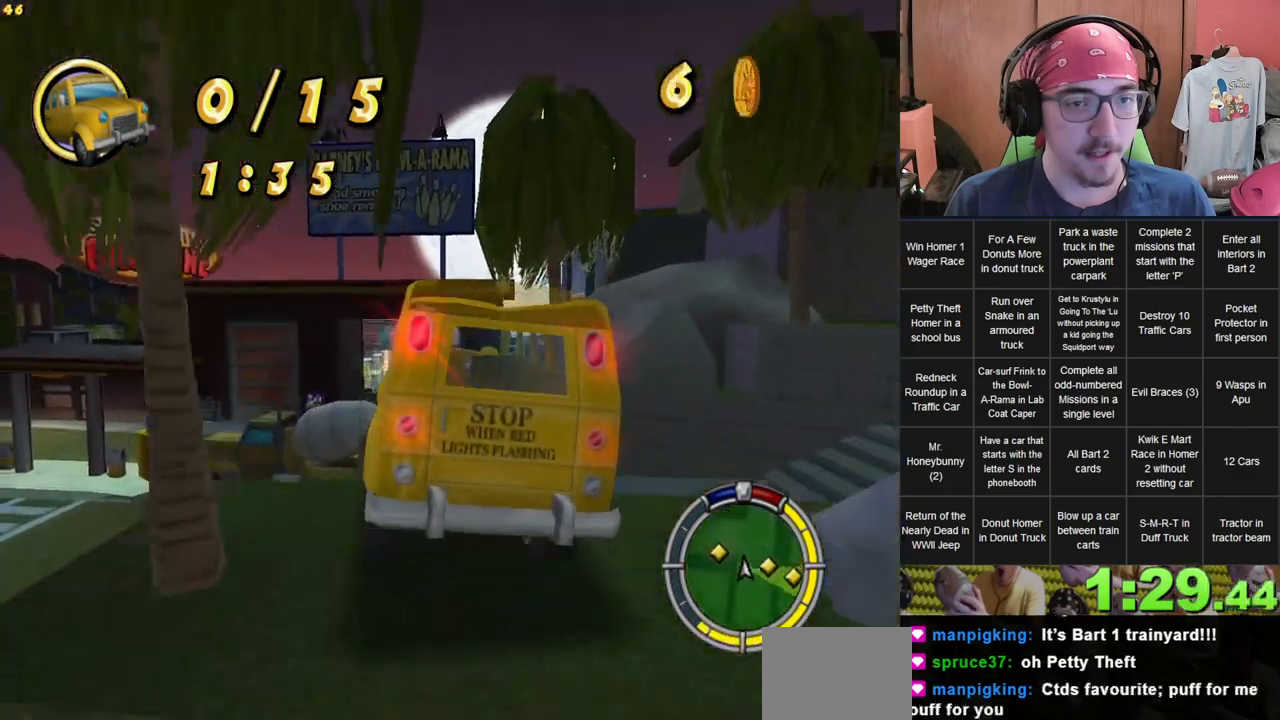
{"dt_ms": 500, "buttons": [], "left_stick": "right", "right_stick": "center", "events": [[83, "left_stick", "right"]]}
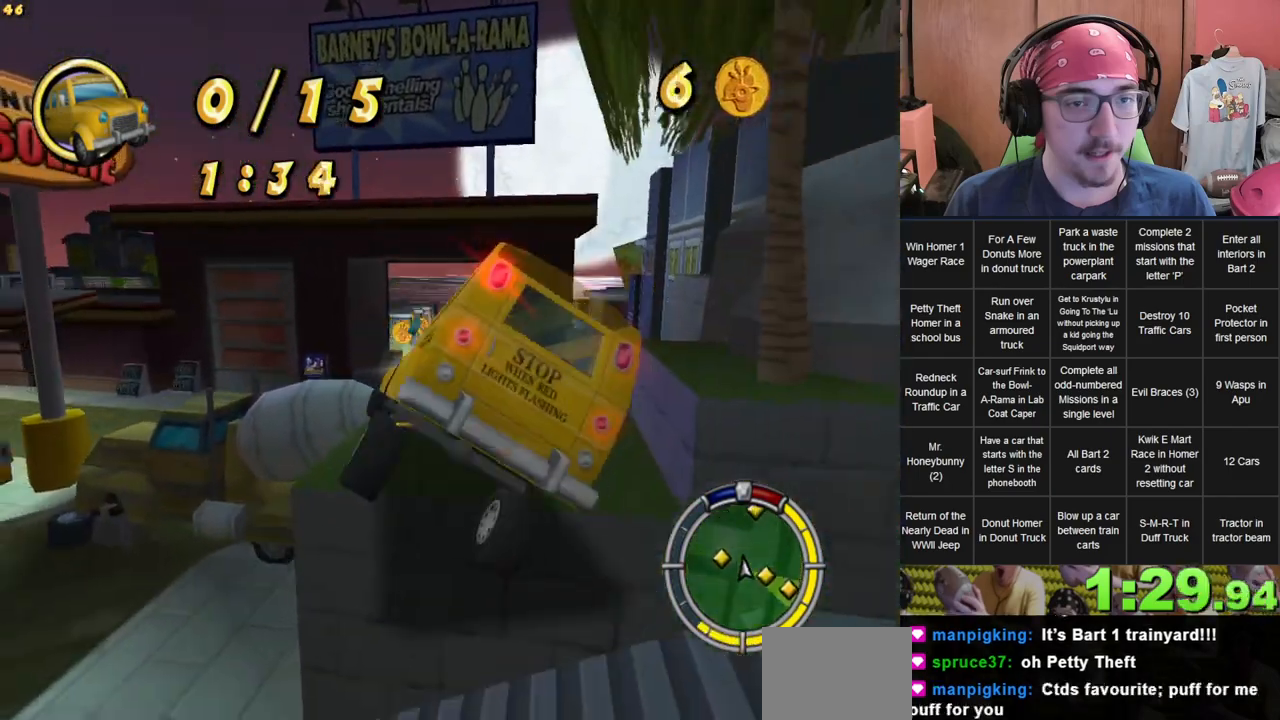
{"dt_ms": 500, "buttons": [], "left_stick": "center", "right_stick": "center", "events": [[150, "left_stick", "center"]]}
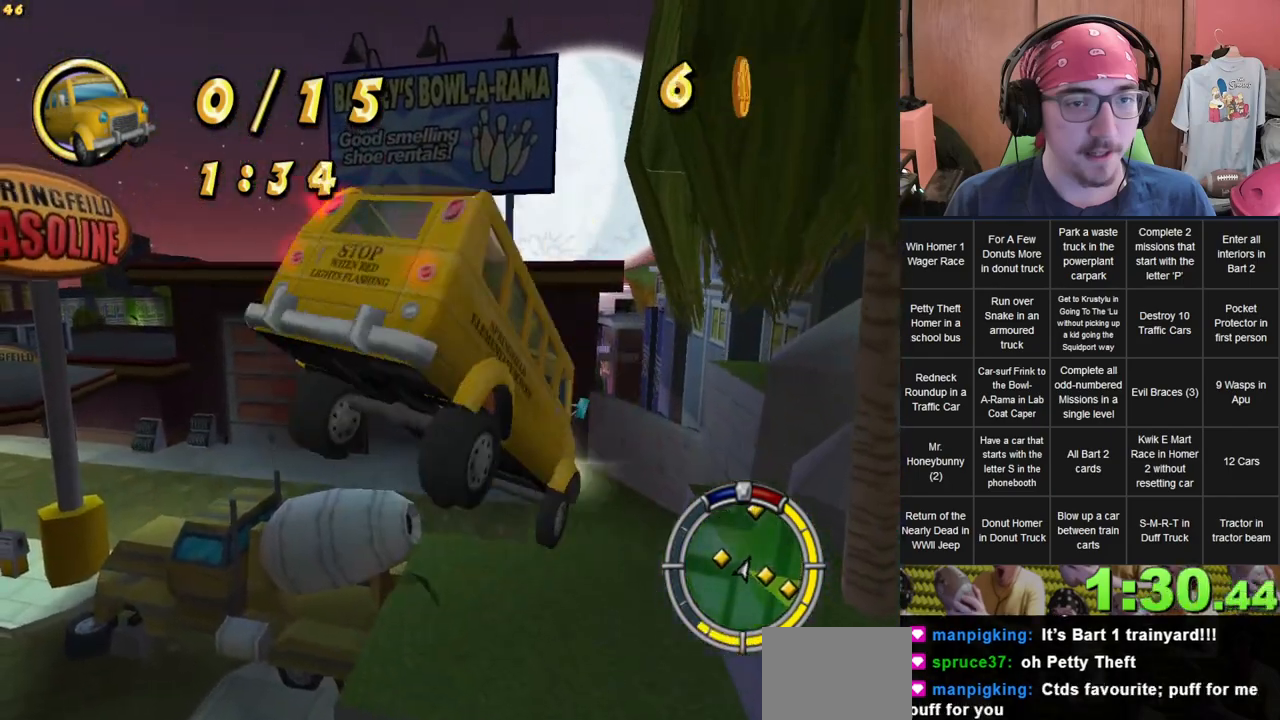
{"dt_ms": 500, "buttons": ["L2"], "left_stick": "center", "right_stick": "center", "events": [[267, "L2", "down"]]}
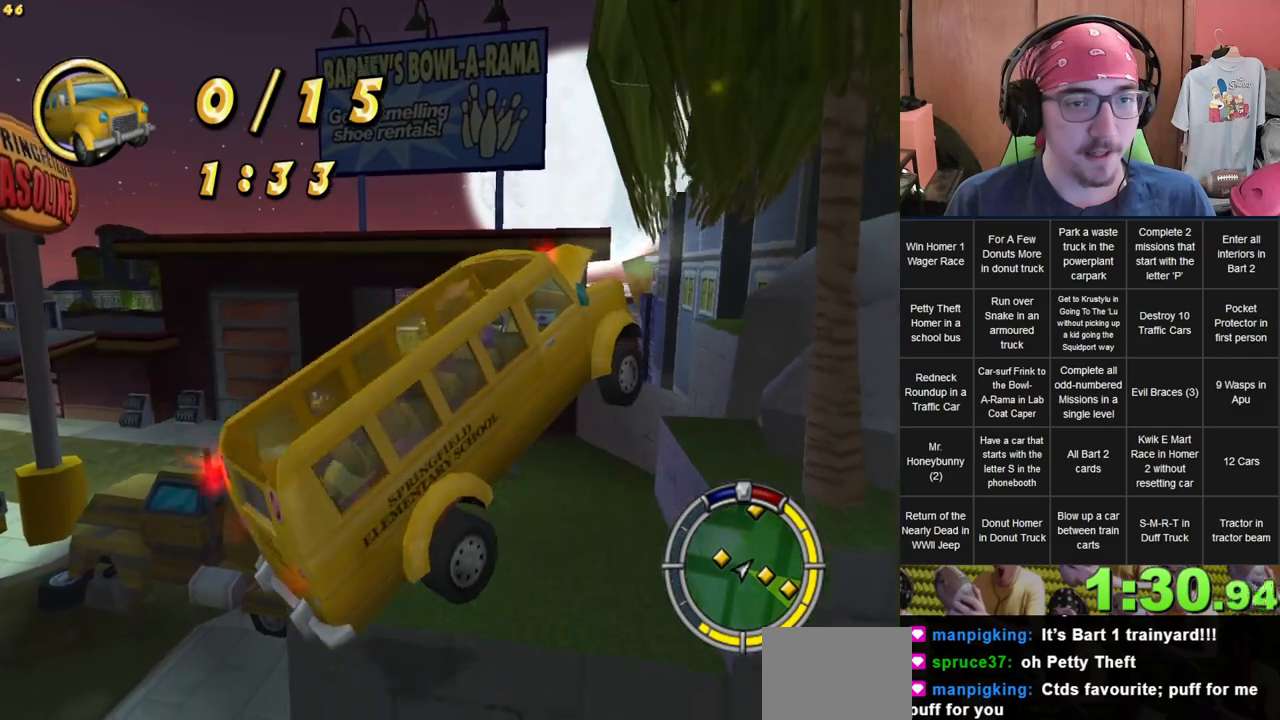
{"dt_ms": 500, "buttons": [], "left_stick": "left", "right_stick": "center", "events": [[200, "left_stick", "left"], [250, "L2", "up"]]}
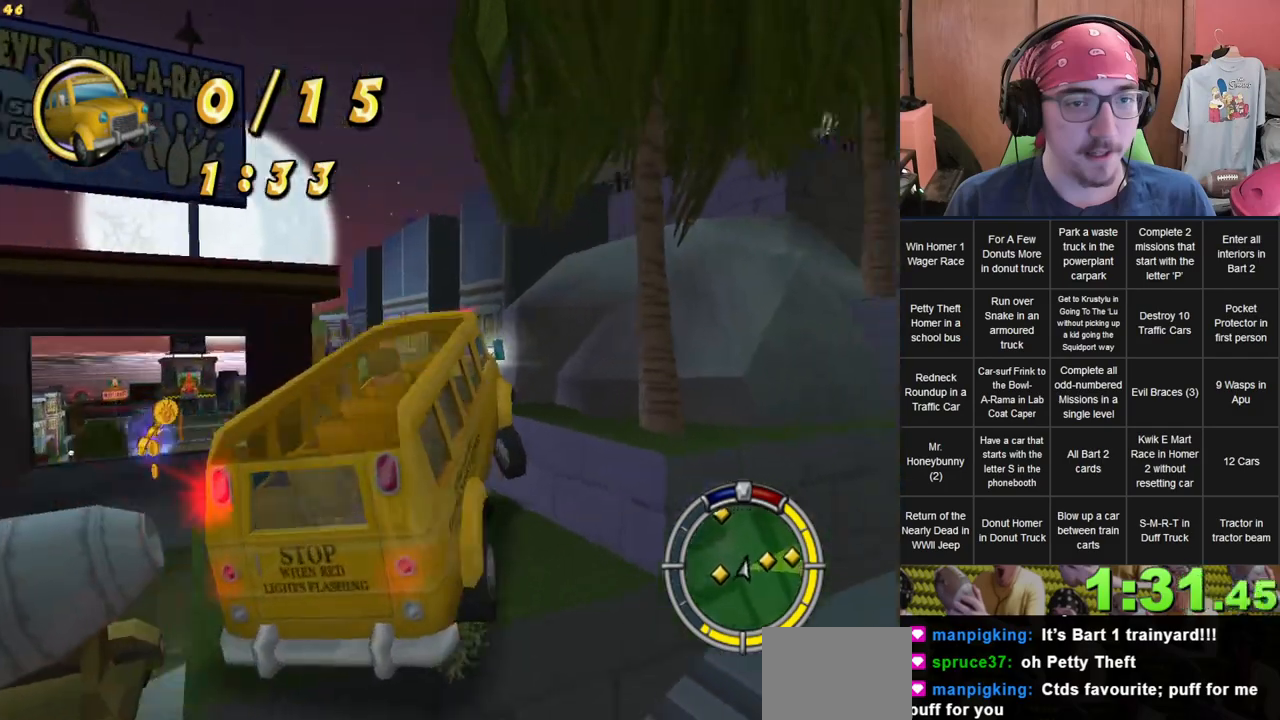
{"dt_ms": 500, "buttons": [], "left_stick": "left", "right_stick": "center", "events": []}
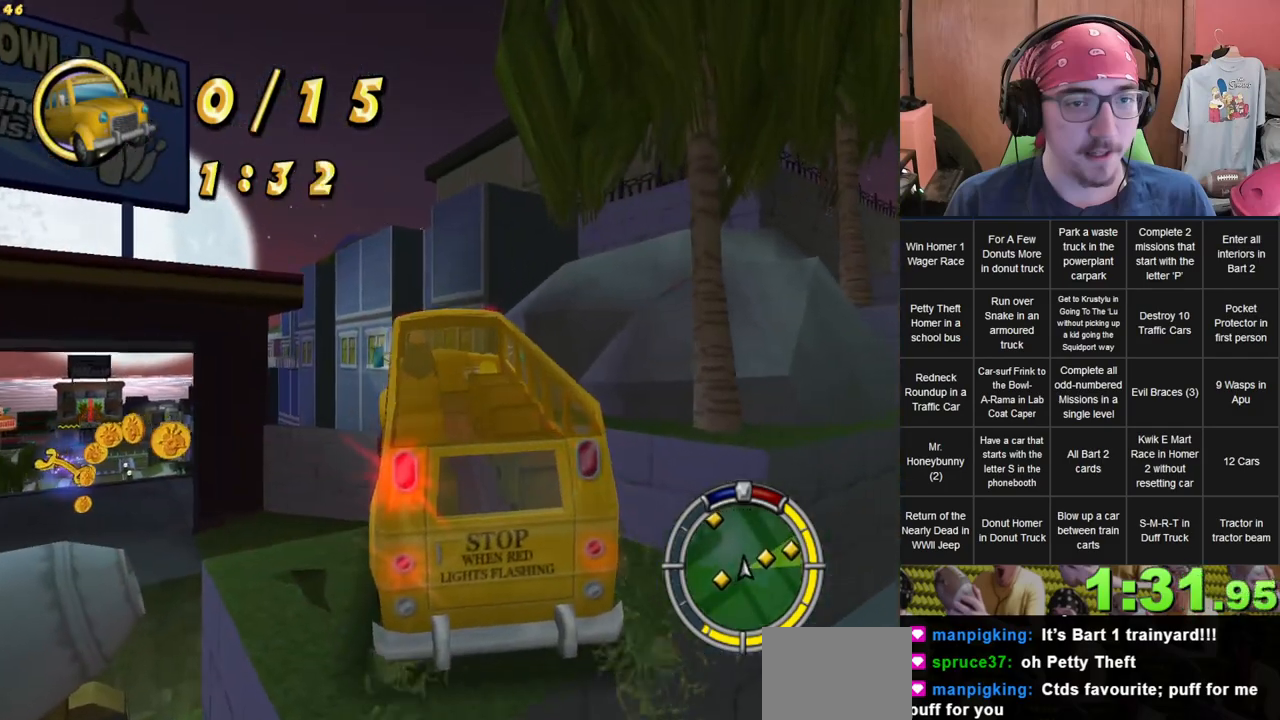
{"dt_ms": 500, "buttons": [], "left_stick": "left", "right_stick": "center", "events": []}
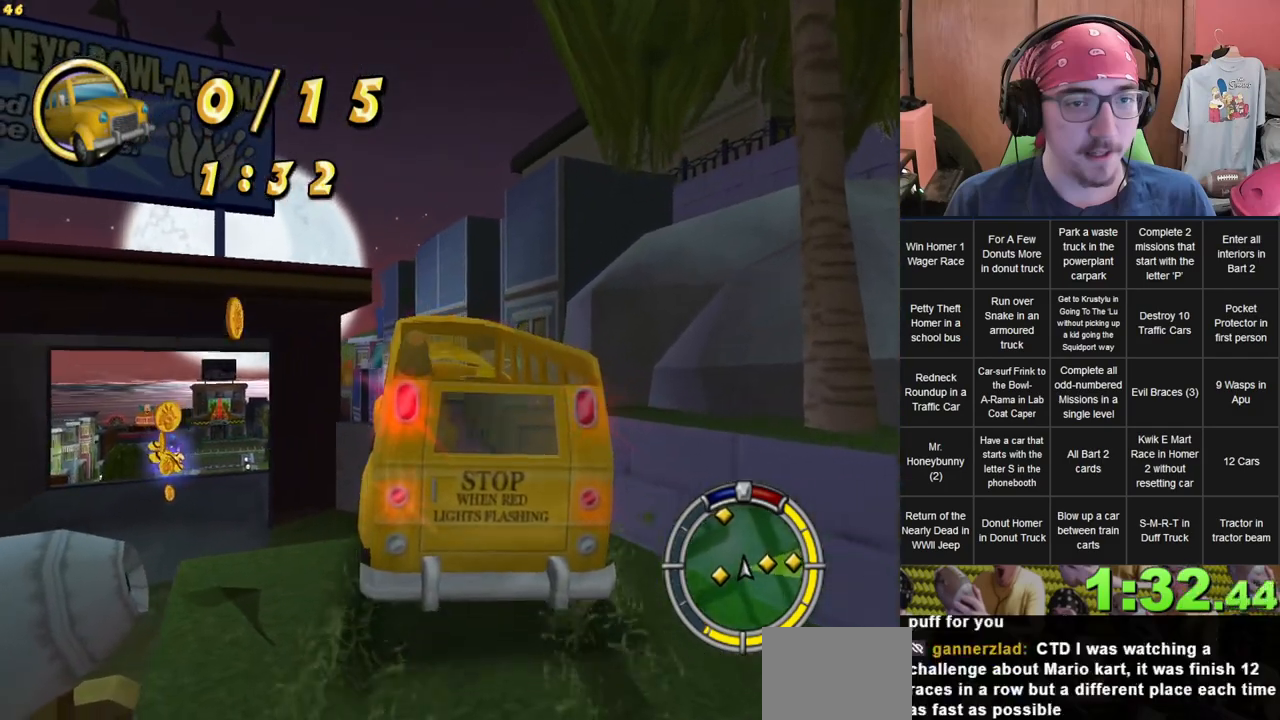
{"dt_ms": 500, "buttons": [], "left_stick": "left", "right_stick": "center", "events": []}
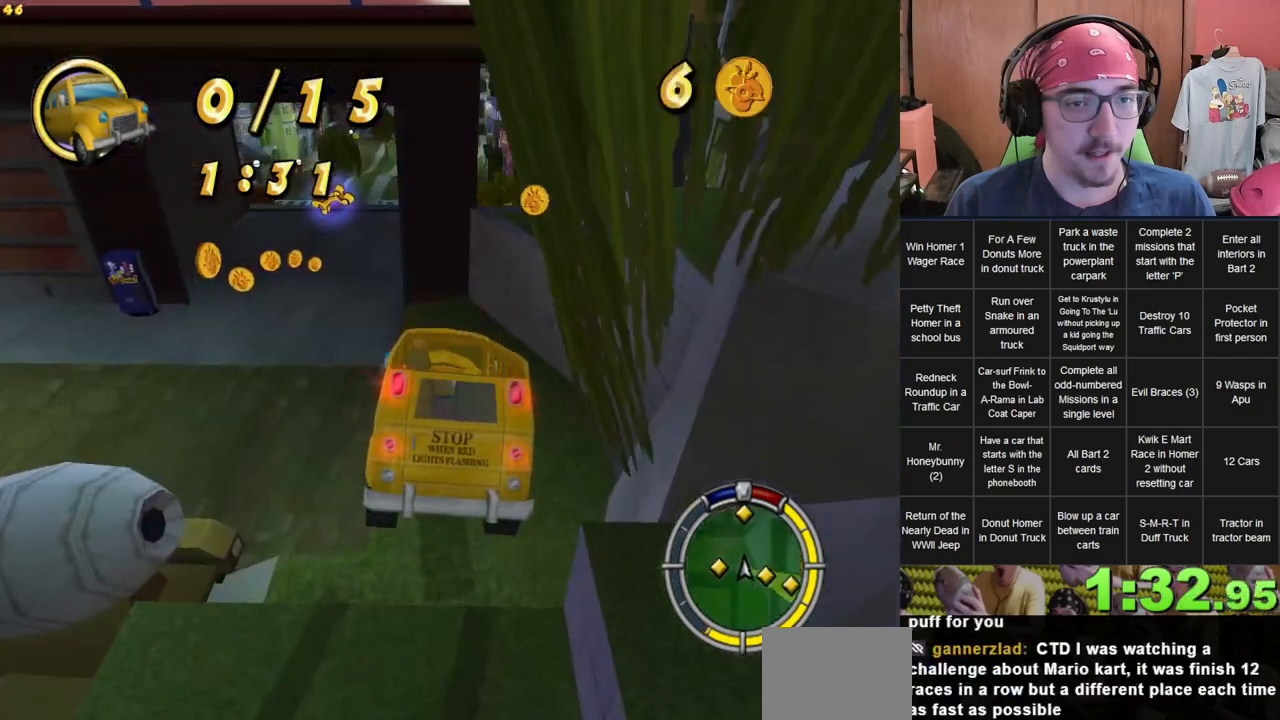
{"dt_ms": 500, "buttons": [], "left_stick": "left", "right_stick": "center", "events": []}
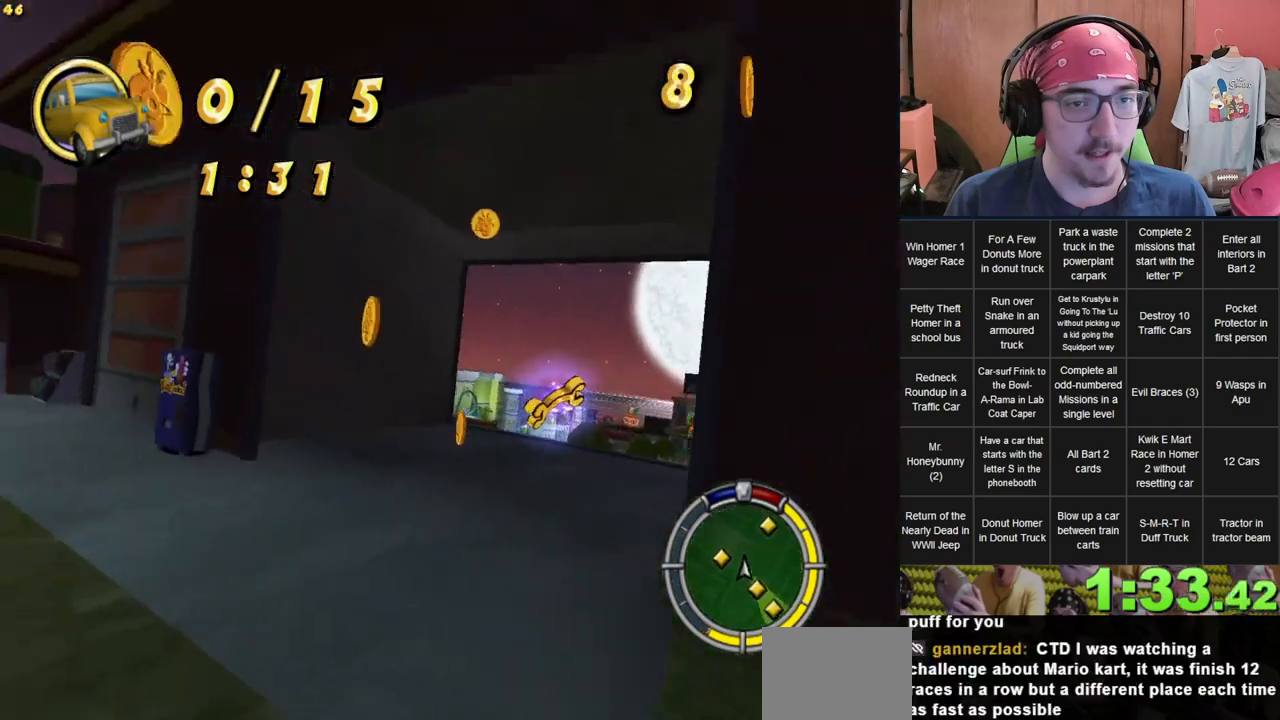
{"dt_ms": 1000, "buttons": [], "left_stick": "right", "right_stick": "center", "events": [[50, "left_stick", "center"], [133, "left_stick", "right"], [517, "L2", "down"], [750, "L2", "up"]]}
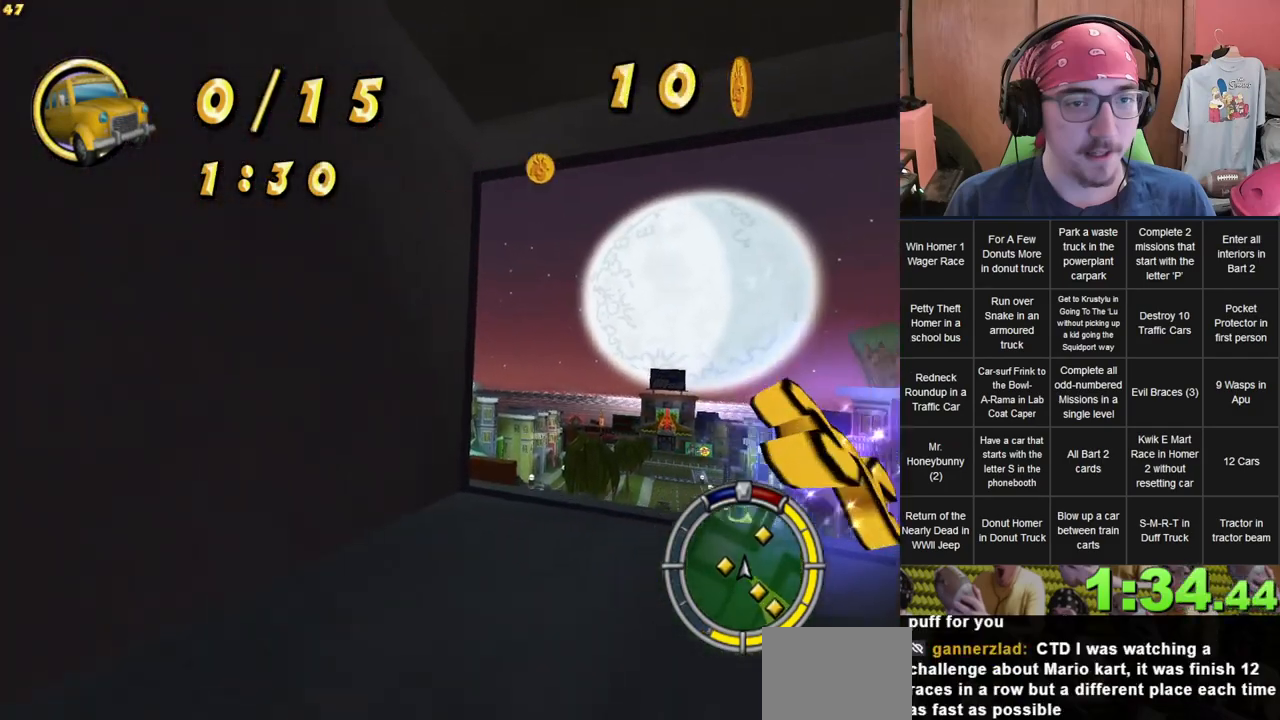
{"dt_ms": 500, "buttons": [], "left_stick": "center", "right_stick": "center", "events": [[100, "left_stick", "center"]]}
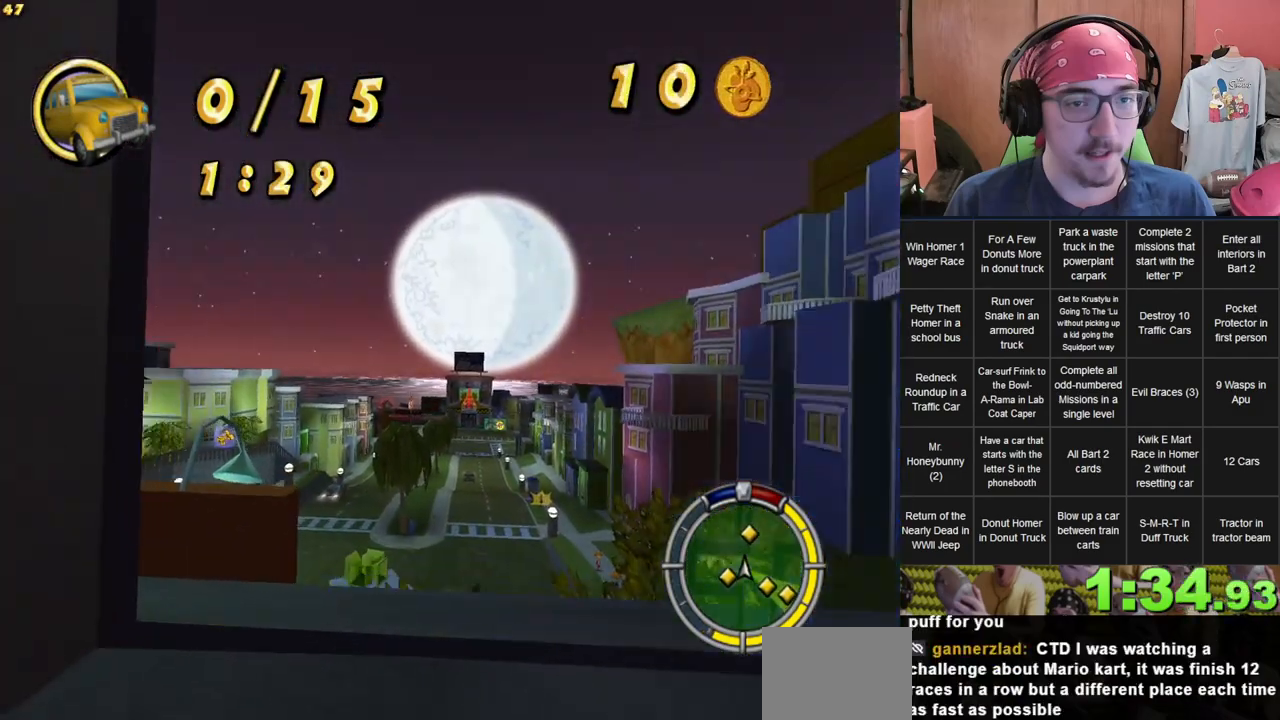
{"dt_ms": 1000, "buttons": [], "left_stick": "center", "right_stick": "center", "events": [[283, "left_stick", "left"], [483, "left_stick", "center"]]}
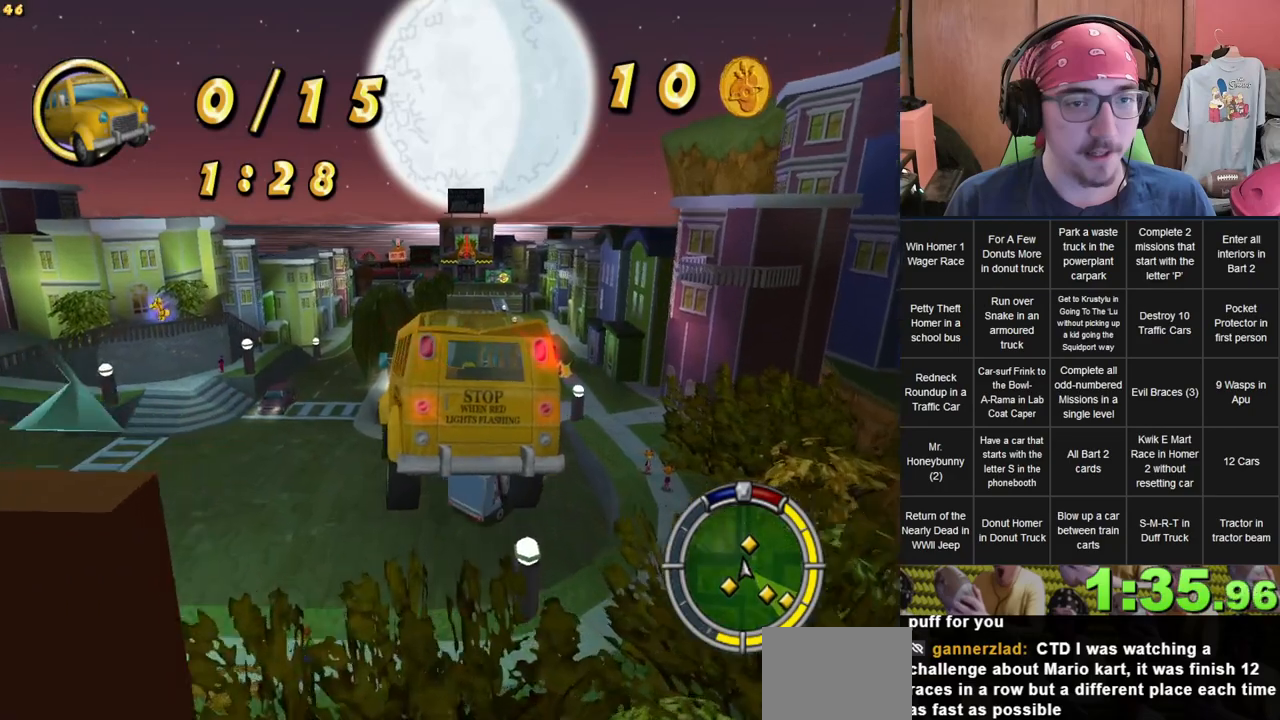
{"dt_ms": 500, "buttons": [], "left_stick": "center", "right_stick": "center", "events": []}
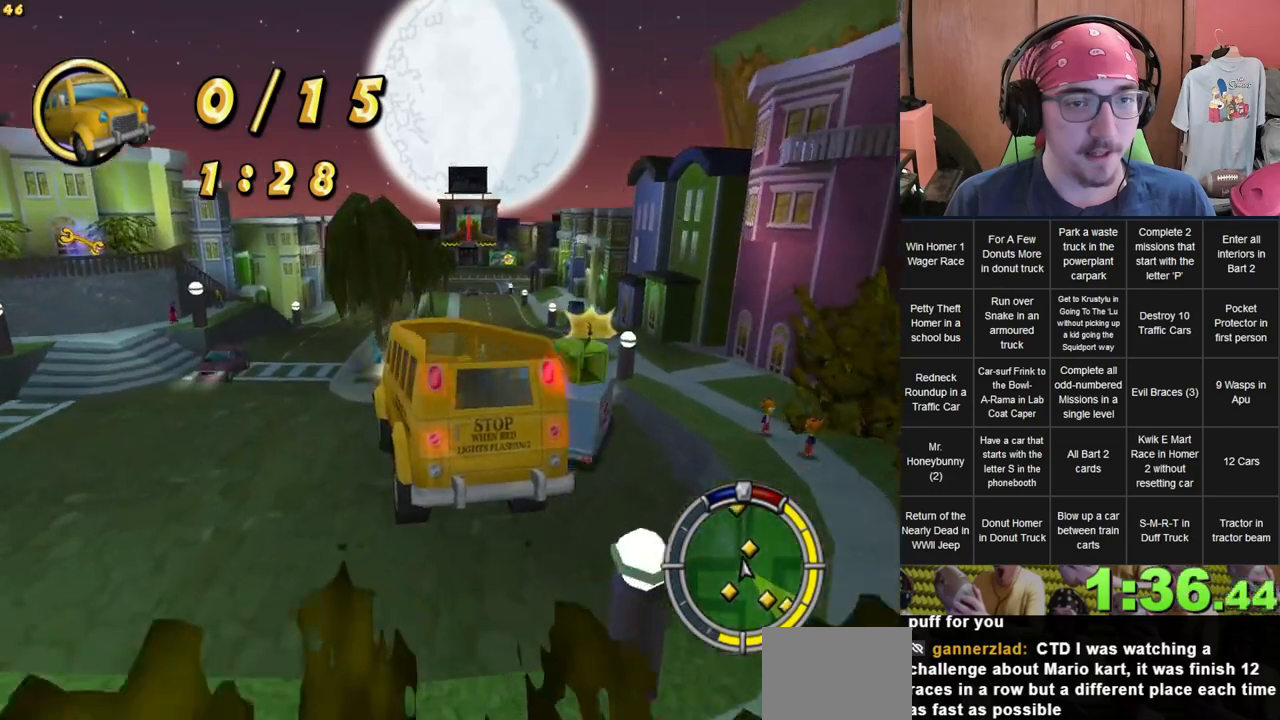
{"dt_ms": 500, "buttons": [], "left_stick": "center", "right_stick": "center", "events": []}
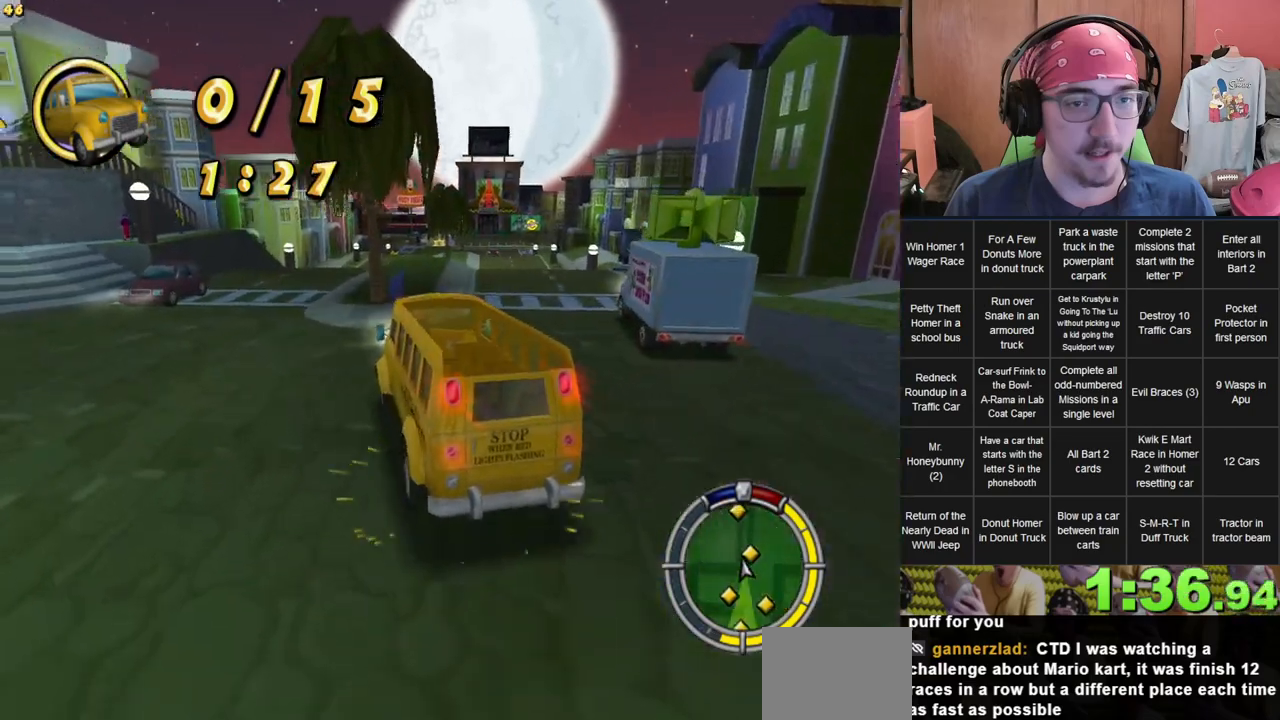
{"dt_ms": 500, "buttons": [], "left_stick": "right", "right_stick": "center", "events": [[400, "left_stick", "right"]]}
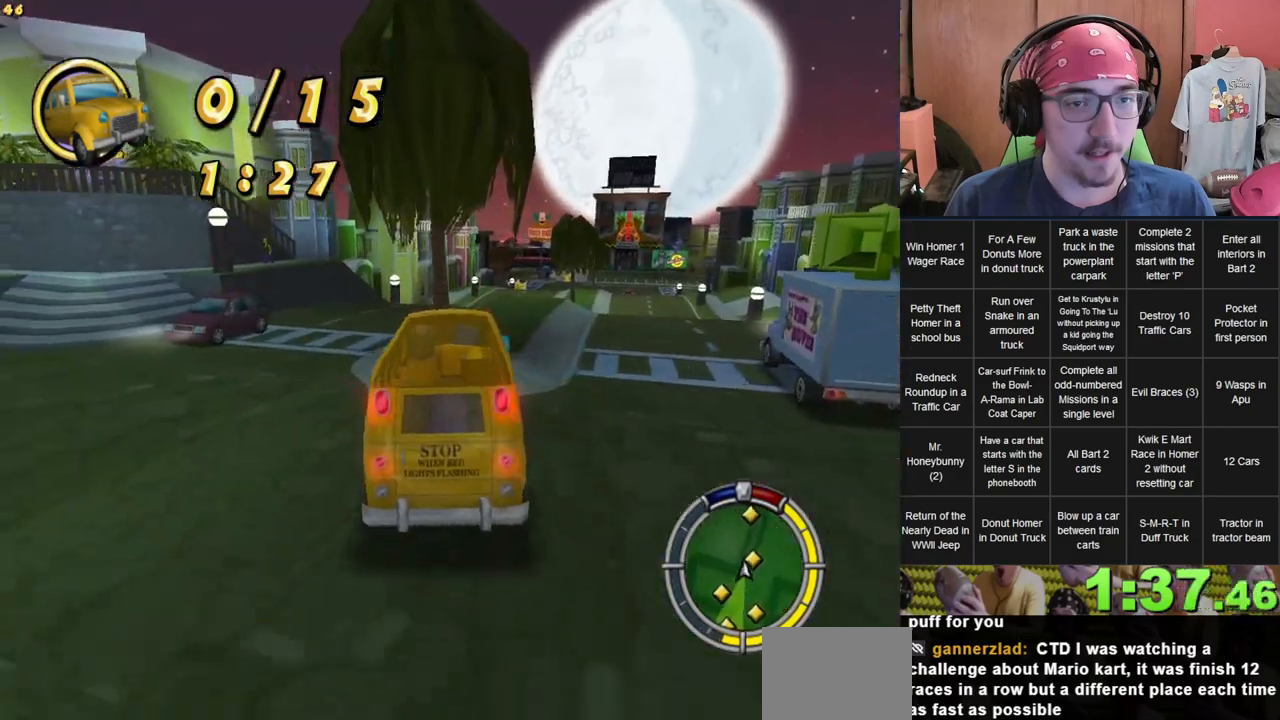
{"dt_ms": 500, "buttons": [], "left_stick": "center", "right_stick": "center", "events": [[67, "left_stick", "center"]]}
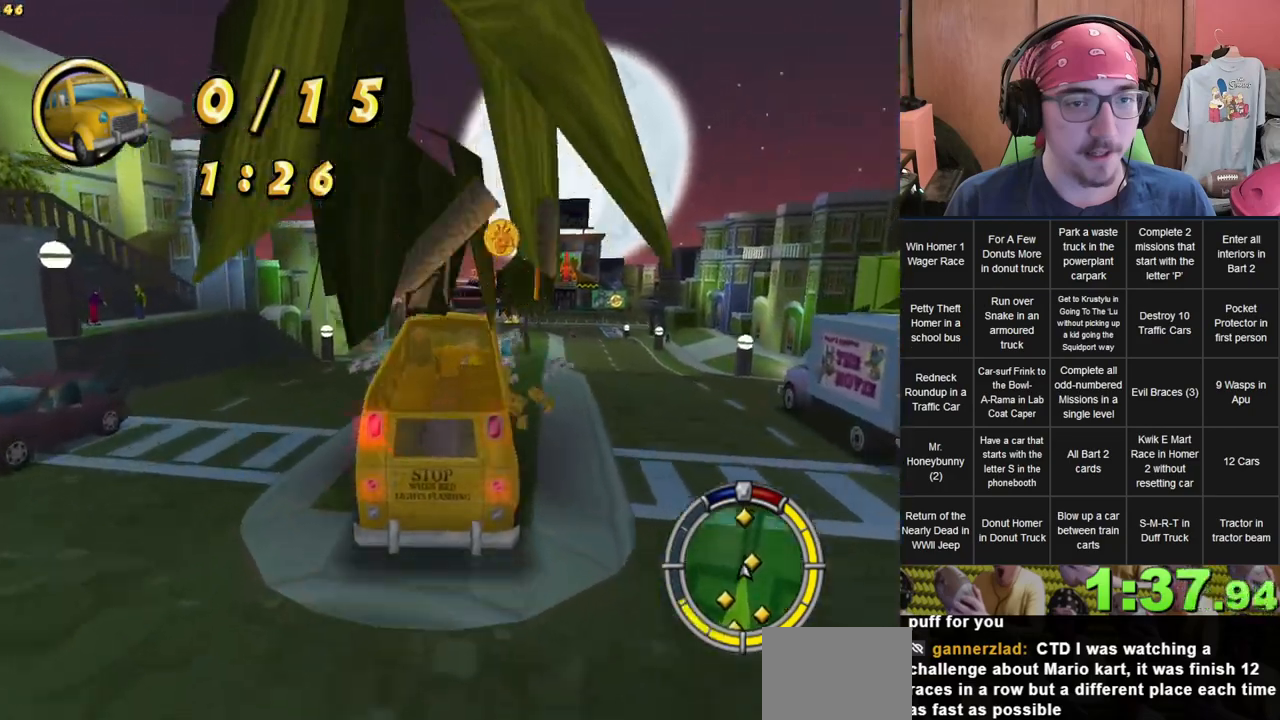
{"dt_ms": 500, "buttons": [], "left_stick": "center", "right_stick": "center", "events": []}
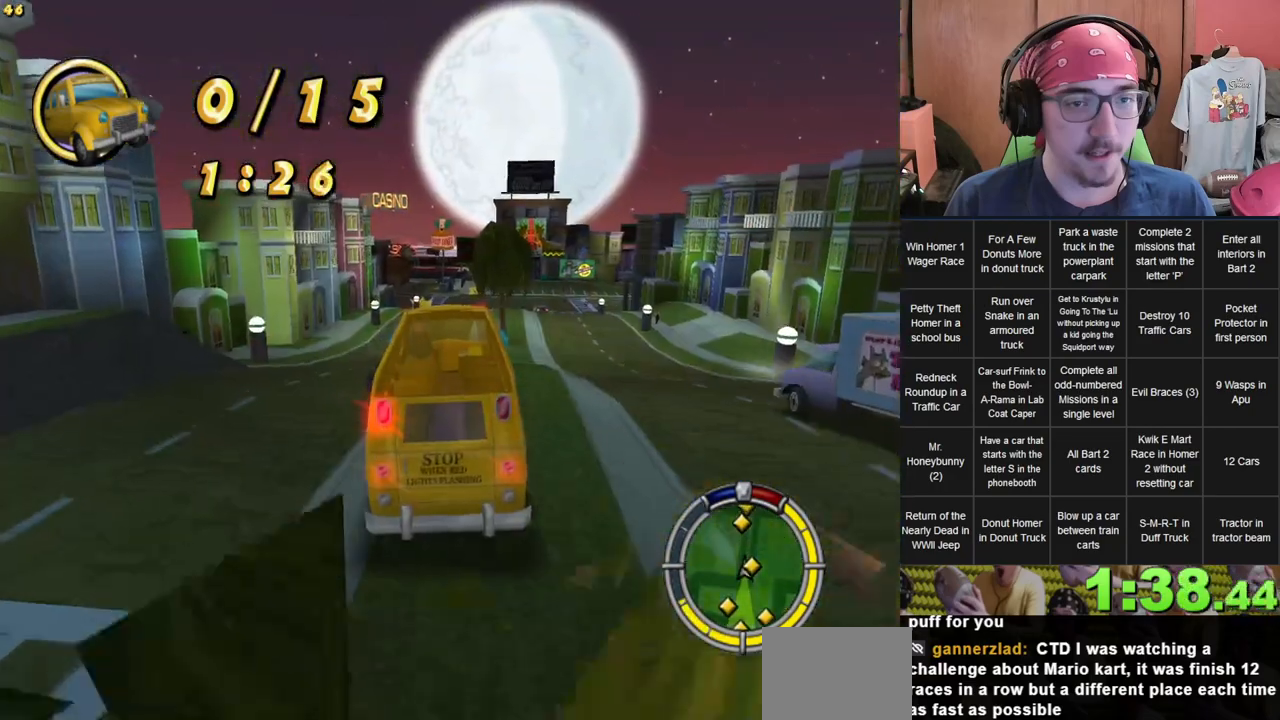
{"dt_ms": 500, "buttons": [], "left_stick": "center", "right_stick": "center", "events": []}